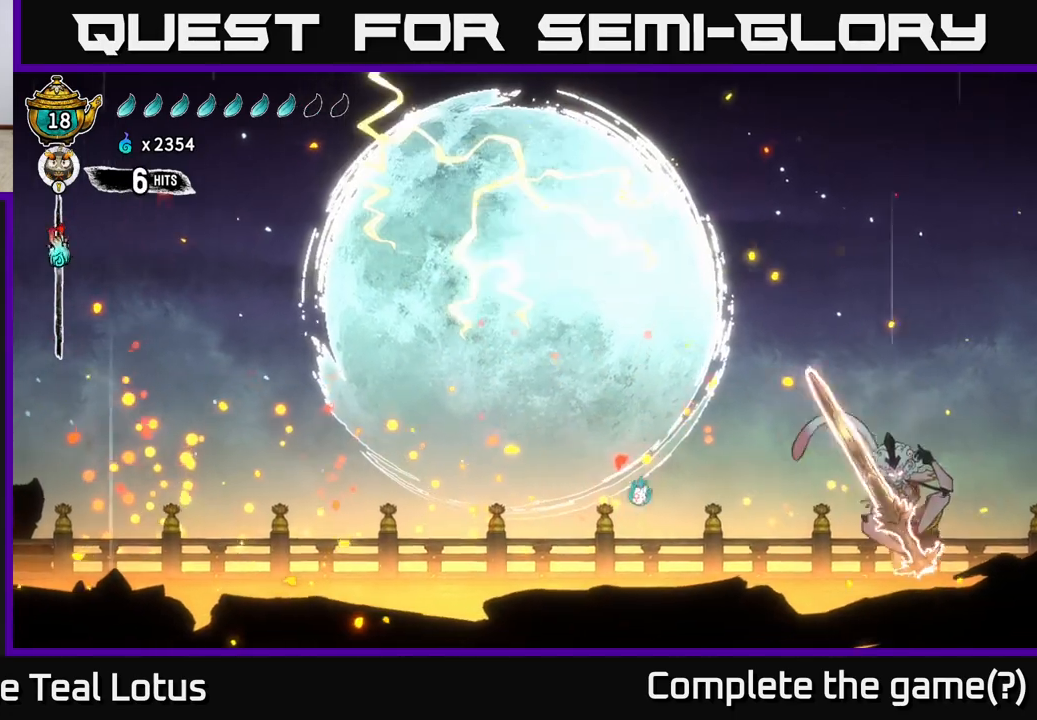
Gameplay with a controller (Xbox layout); each line is a JSON object with the inputs held at the frame after it. "events" lists button and stick changes between this image and that frame as [ms after this image, input, new state], when the widget could be followed in between.
{"buttons": [], "left_stick": "left", "right_stick": "center", "events": [[33, "L2", "down"], [317, "L2", "up"]]}
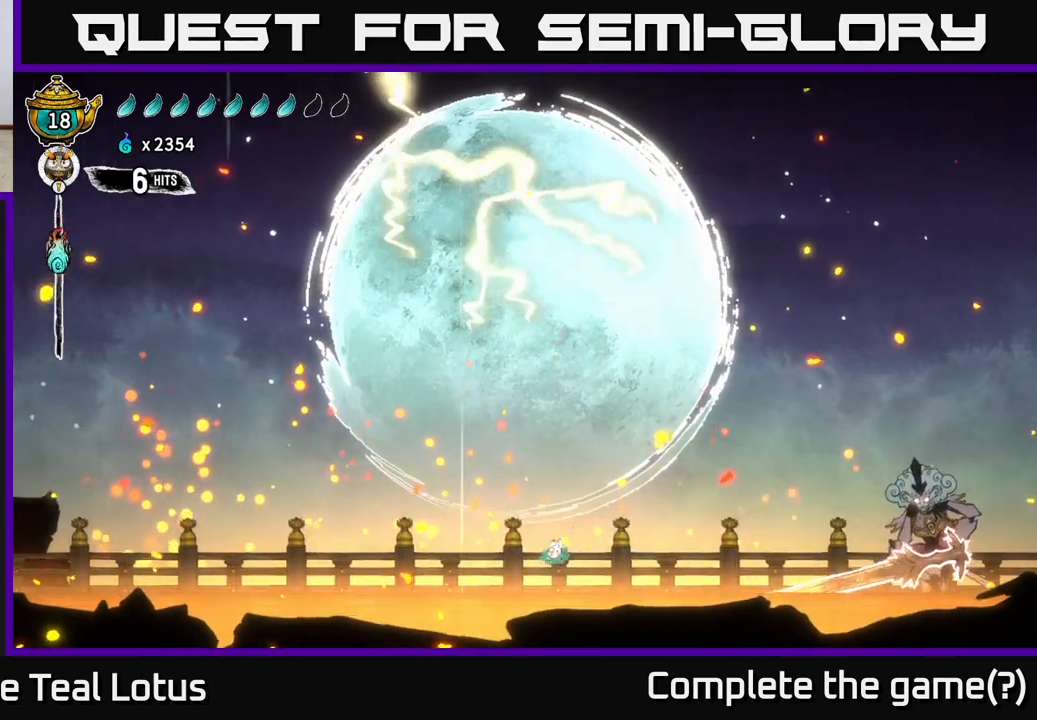
{"buttons": [], "left_stick": "center", "right_stick": "center", "events": [[183, "left_stick", "right"], [433, "left_stick", "center"]]}
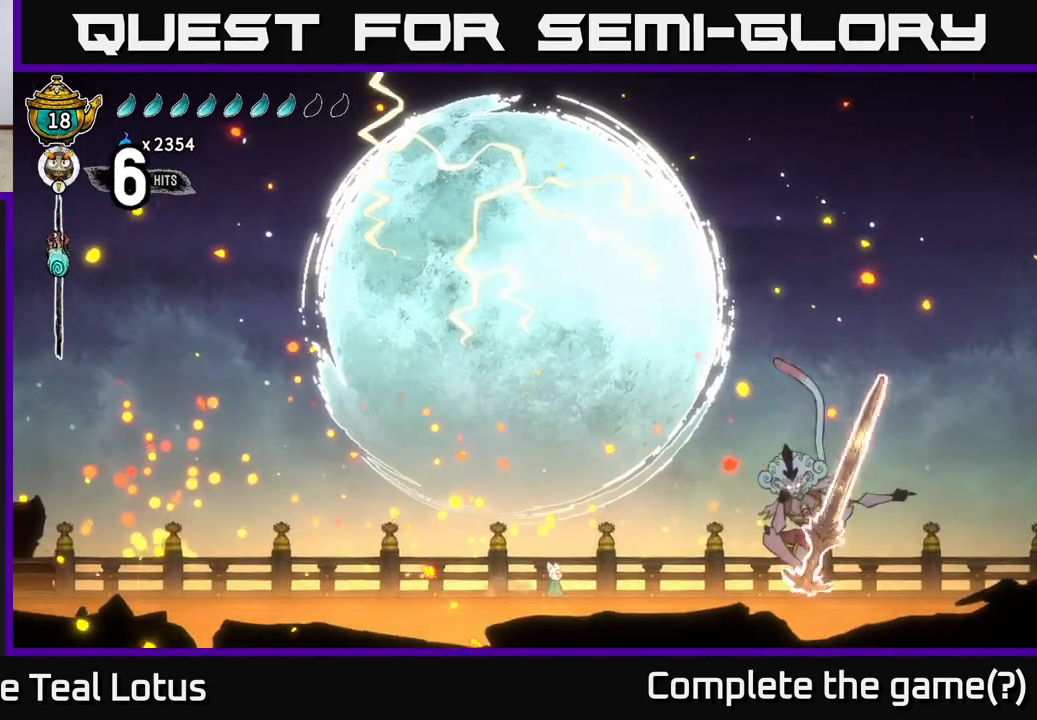
{"buttons": [], "left_stick": "left", "right_stick": "center", "events": [[150, "left_stick", "right"], [300, "A", "down"], [350, "X", "down"], [383, "left_stick", "left"], [400, "A", "up"], [450, "X", "up"]]}
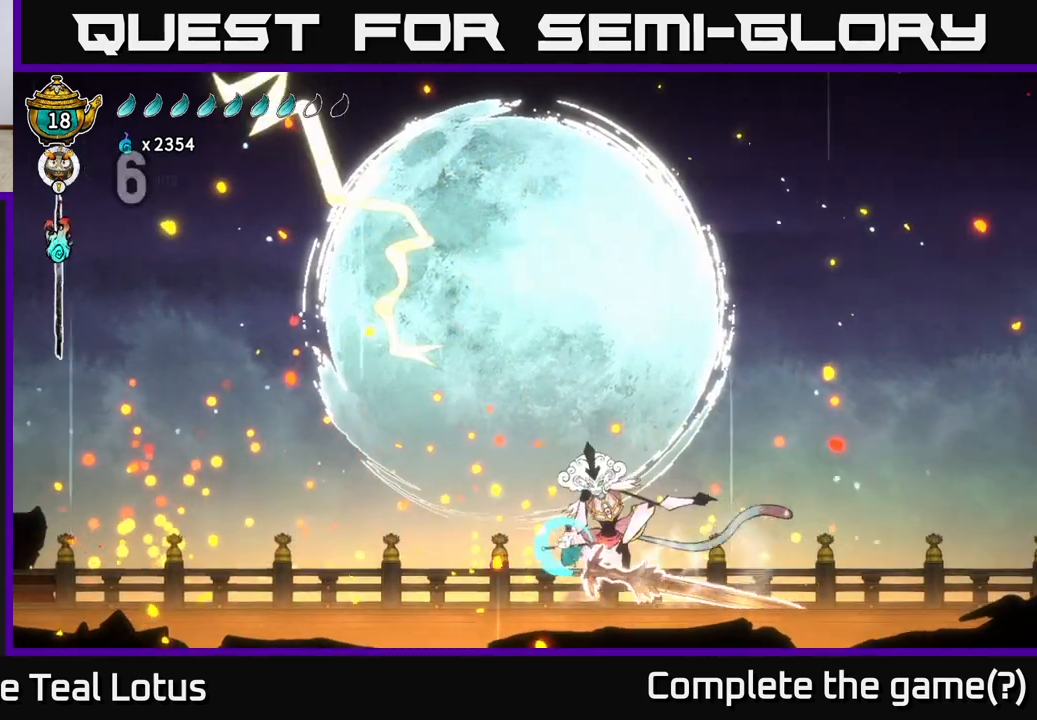
{"buttons": ["R2"], "left_stick": "right", "right_stick": "center", "events": [[67, "X", "down"], [133, "A", "down"], [133, "R2", "down"], [183, "X", "up"], [233, "A", "up"], [283, "R2", "up"], [300, "left_stick", "up"], [350, "left_stick", "right"], [367, "R2", "down"]]}
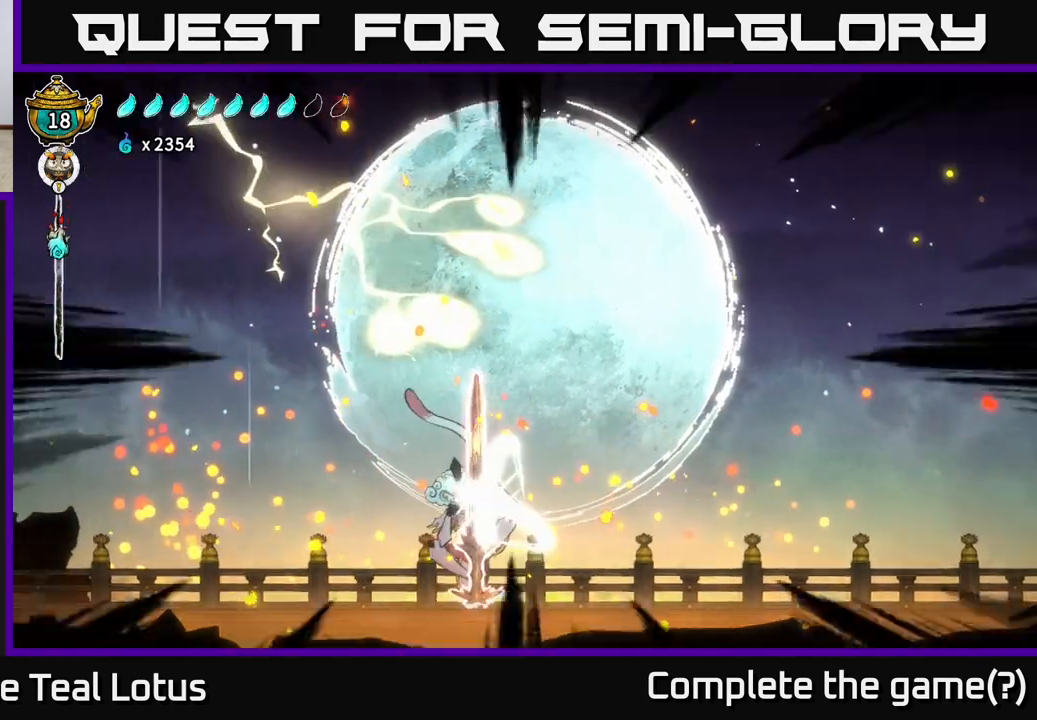
{"buttons": [], "left_stick": "left", "right_stick": "center", "events": [[17, "R2", "up"], [100, "X", "down"], [183, "A", "down"], [233, "R2", "down"], [250, "X", "up"], [267, "left_stick", "left"], [317, "R2", "up"], [333, "A", "up"], [383, "X", "down"], [467, "X", "up"]]}
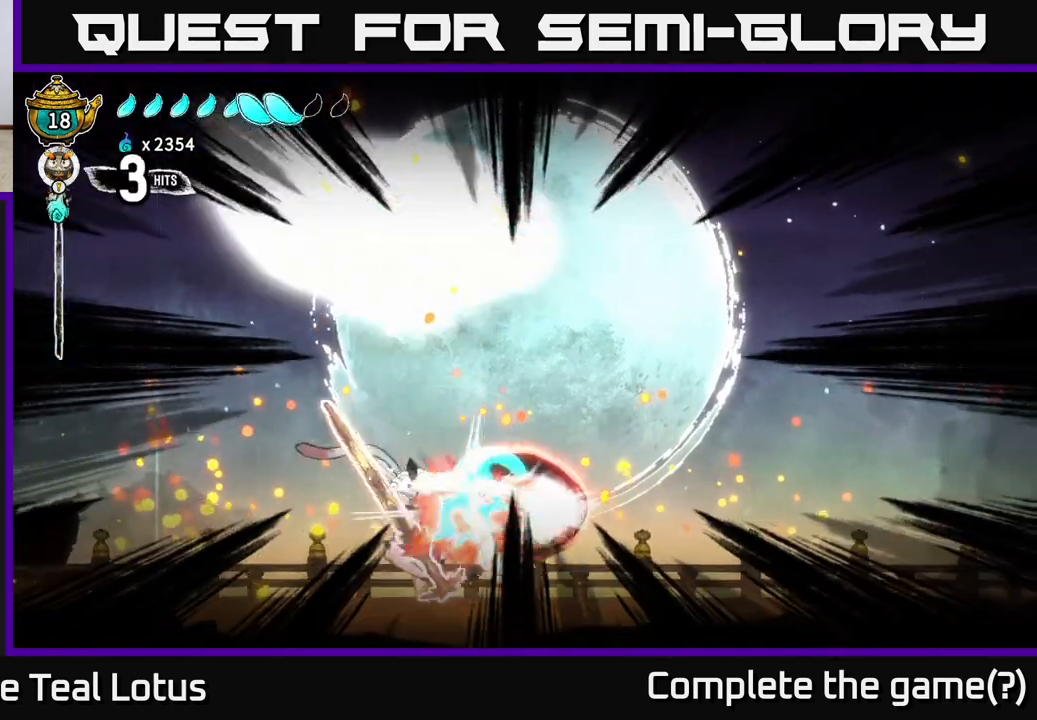
{"buttons": [], "left_stick": "left", "right_stick": "center", "events": [[67, "X", "down"], [167, "X", "up"], [283, "X", "down"], [400, "X", "up"]]}
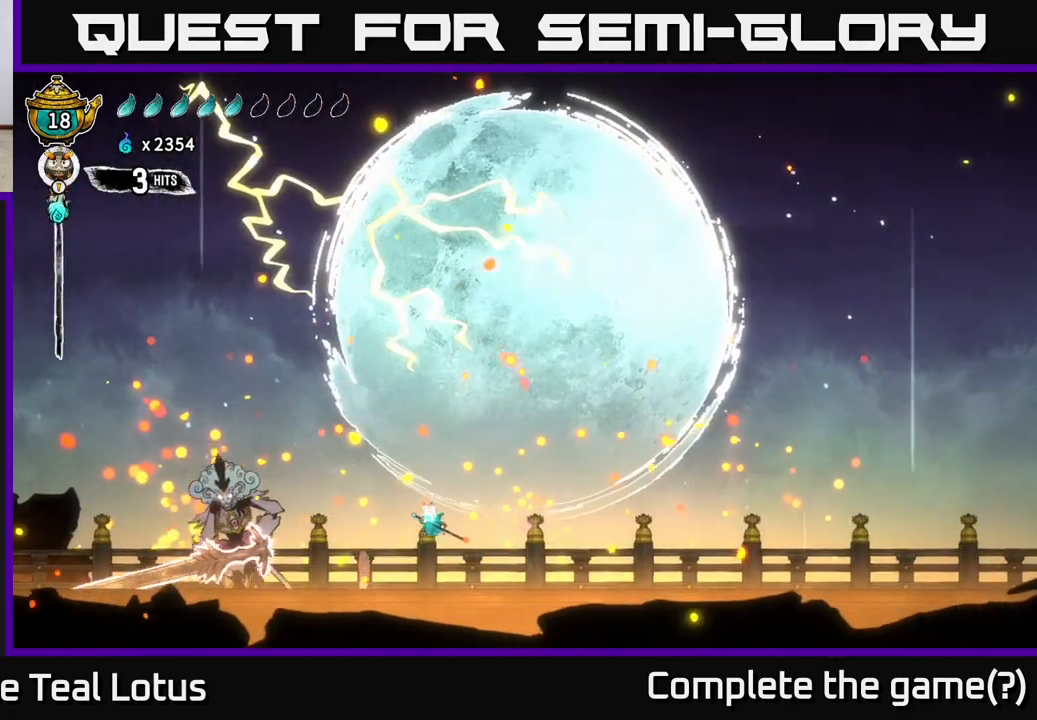
{"buttons": [], "left_stick": "left", "right_stick": "center", "events": []}
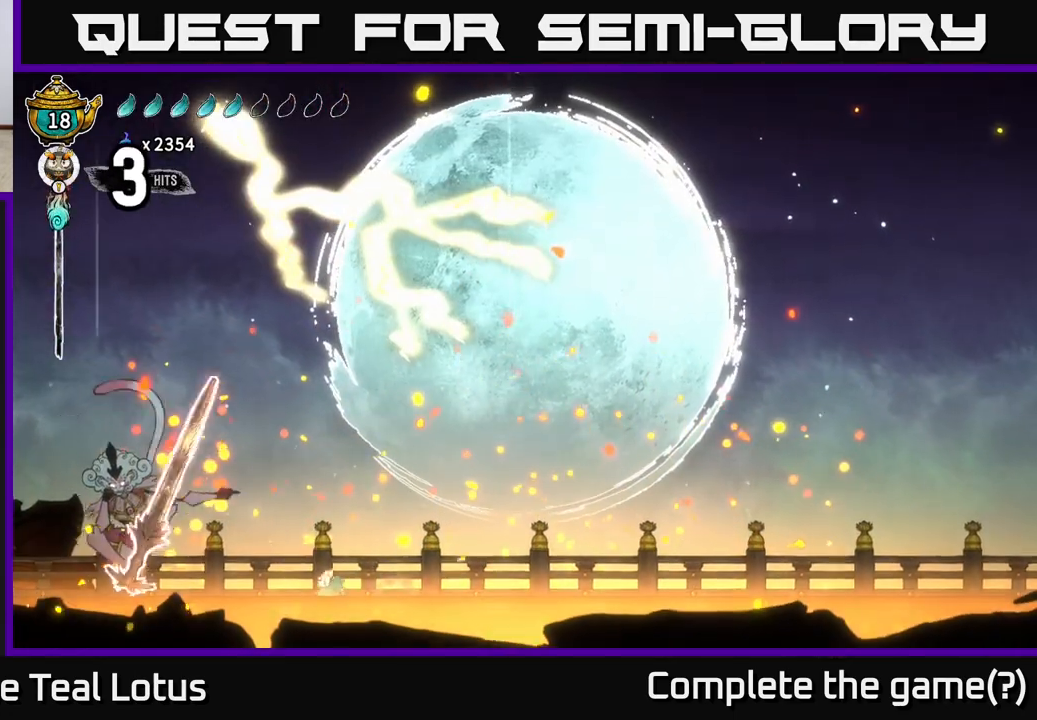
{"buttons": ["A"], "left_stick": "up-left", "right_stick": "center", "events": [[117, "R2", "down"], [233, "A", "down"], [300, "X", "down"], [367, "R2", "up"], [450, "X", "up"], [450, "left_stick", "up-left"]]}
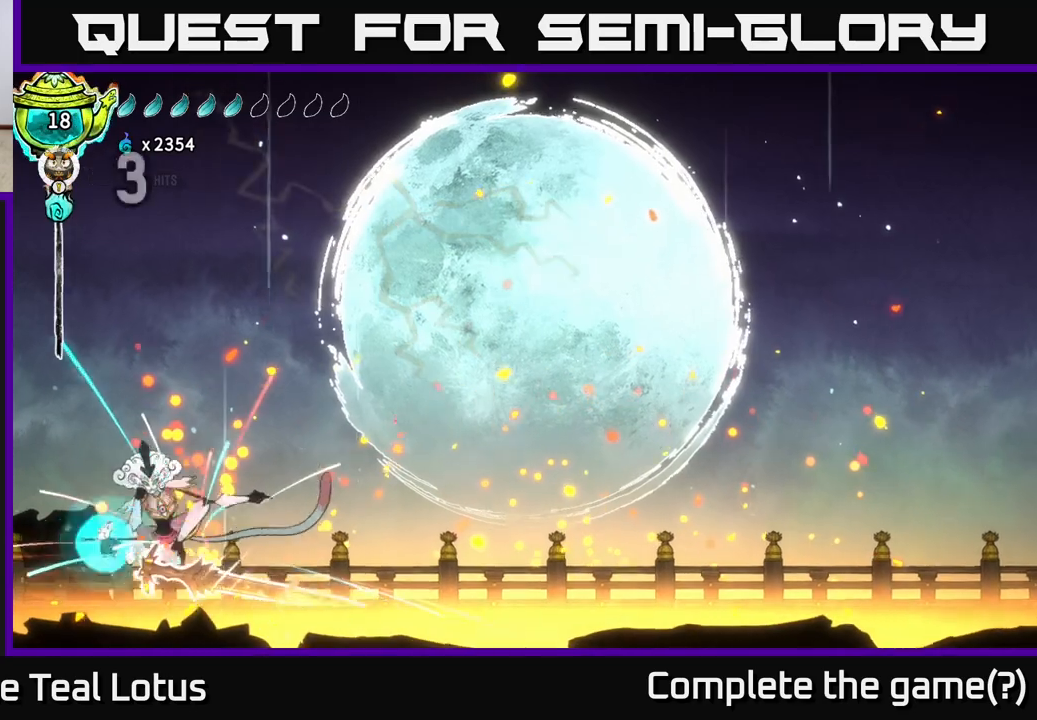
{"buttons": [], "left_stick": "right", "right_stick": "center", "events": [[33, "X", "down"], [150, "X", "up"], [200, "left_stick", "right"], [250, "X", "down"], [283, "A", "up"], [367, "X", "up"]]}
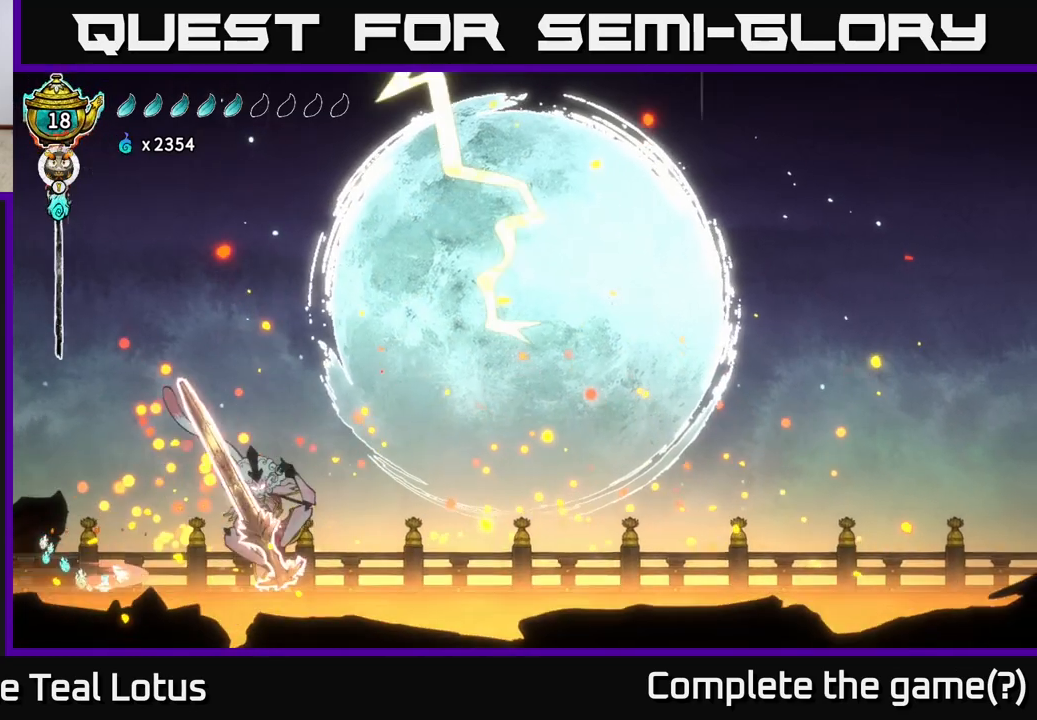
{"buttons": ["A", "X"], "left_stick": "left", "right_stick": "center", "events": [[17, "R2", "down"], [67, "L2", "down"], [150, "L2", "up"], [200, "A", "down"], [250, "X", "down"], [300, "R2", "up"], [317, "left_stick", "left"], [383, "X", "up"], [483, "X", "down"]]}
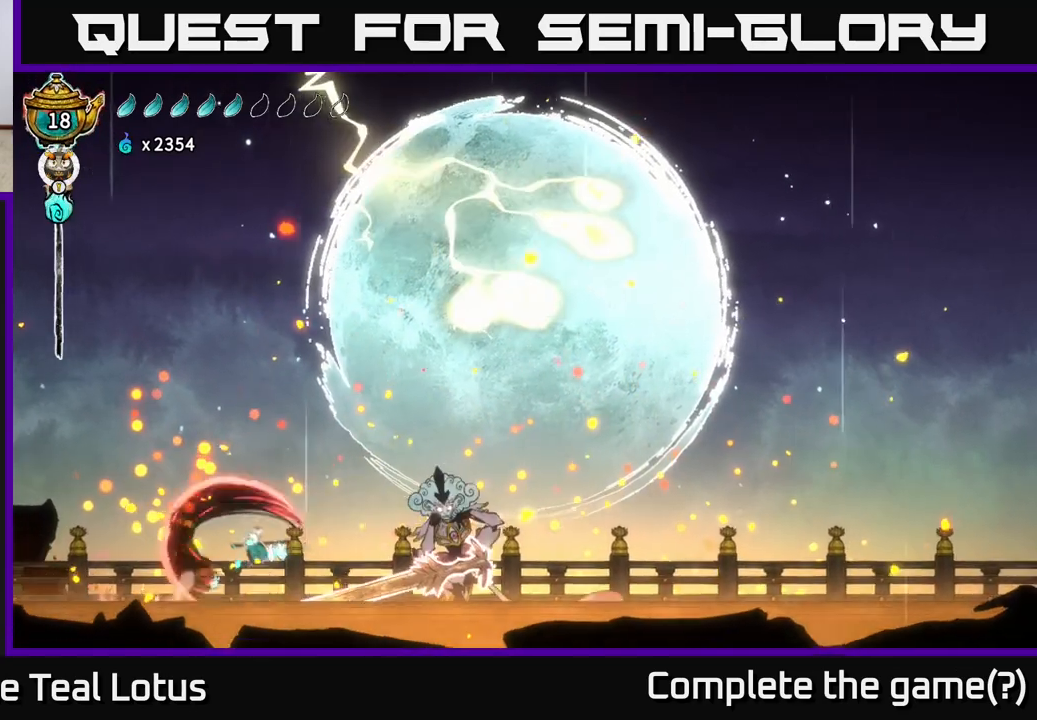
{"buttons": [], "left_stick": "right", "right_stick": "center", "events": [[83, "left_stick", "right"], [100, "X", "up"], [183, "A", "up"], [200, "left_stick", "center"], [283, "left_stick", "right"]]}
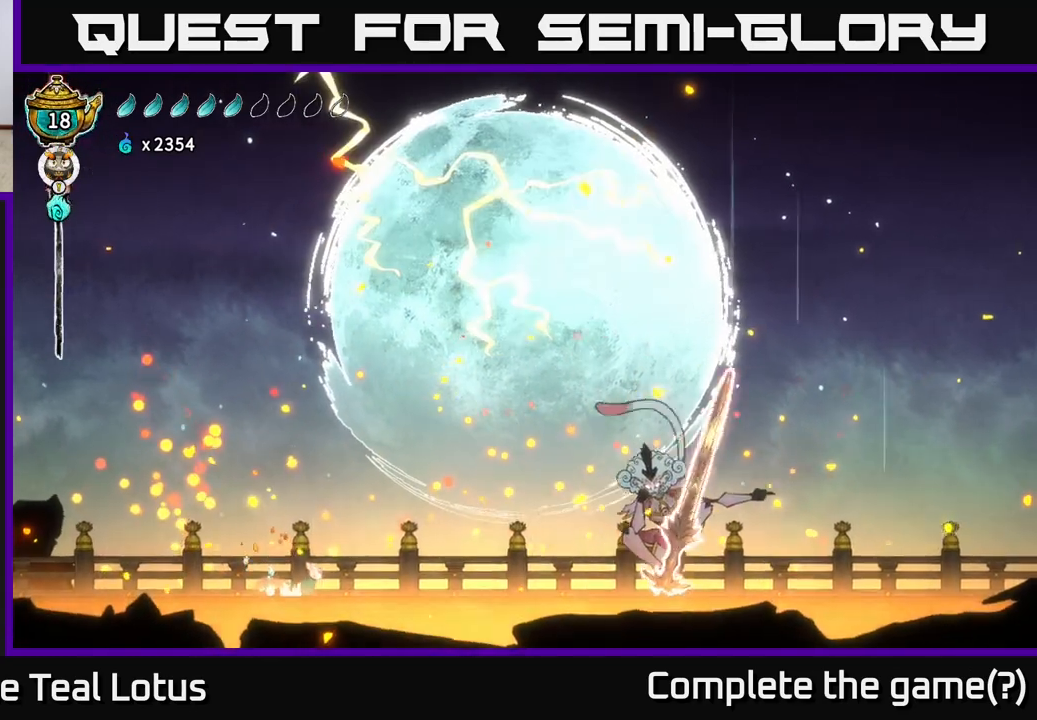
{"buttons": ["R2"], "left_stick": "right", "right_stick": "center", "events": [[367, "R2", "down"]]}
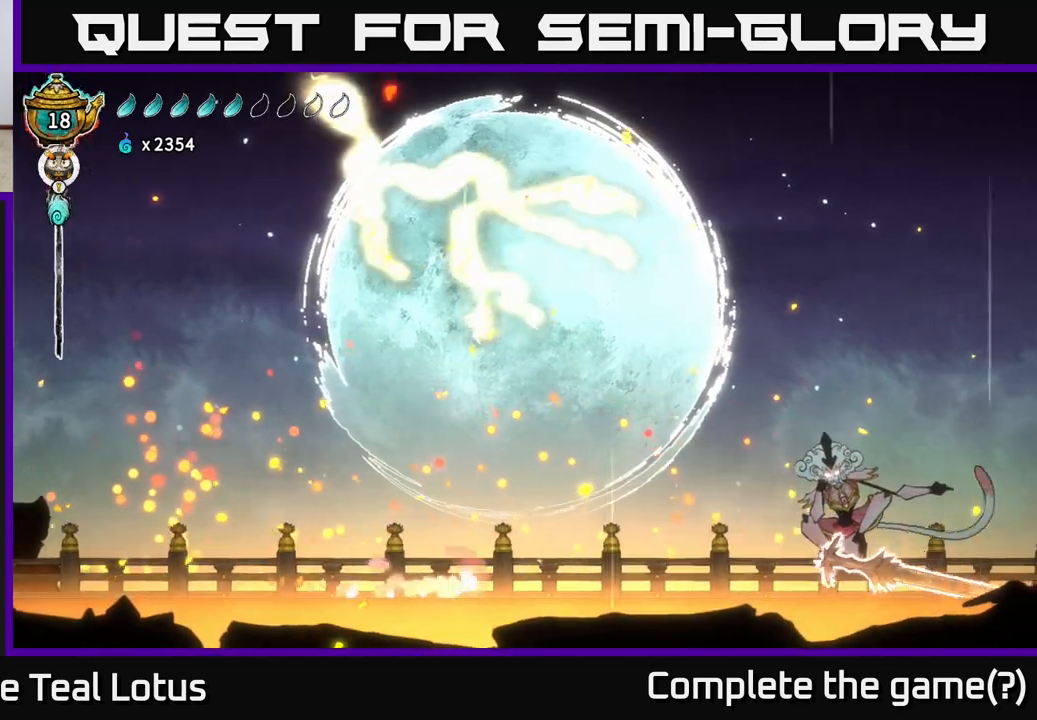
{"buttons": [], "left_stick": "left", "right_stick": "center", "events": [[150, "left_stick", "left"], [183, "R2", "up"], [333, "left_stick", "right"], [417, "left_stick", "left"]]}
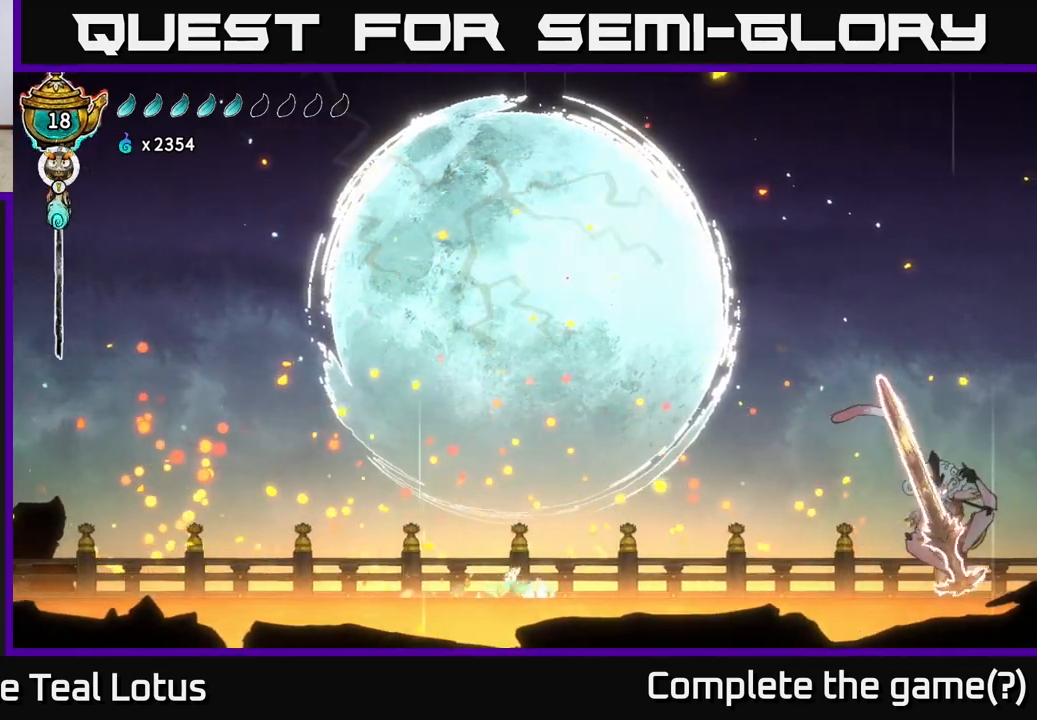
{"buttons": [], "left_stick": "right", "right_stick": "center", "events": [[333, "left_stick", "right"]]}
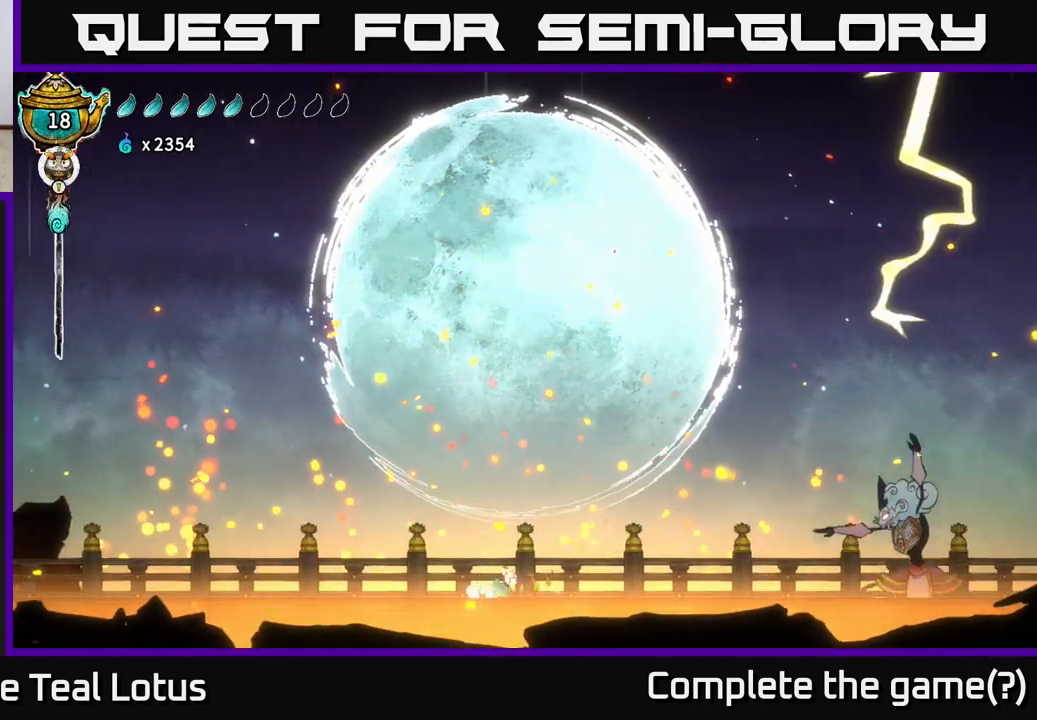
{"buttons": [], "left_stick": "right", "right_stick": "center", "events": []}
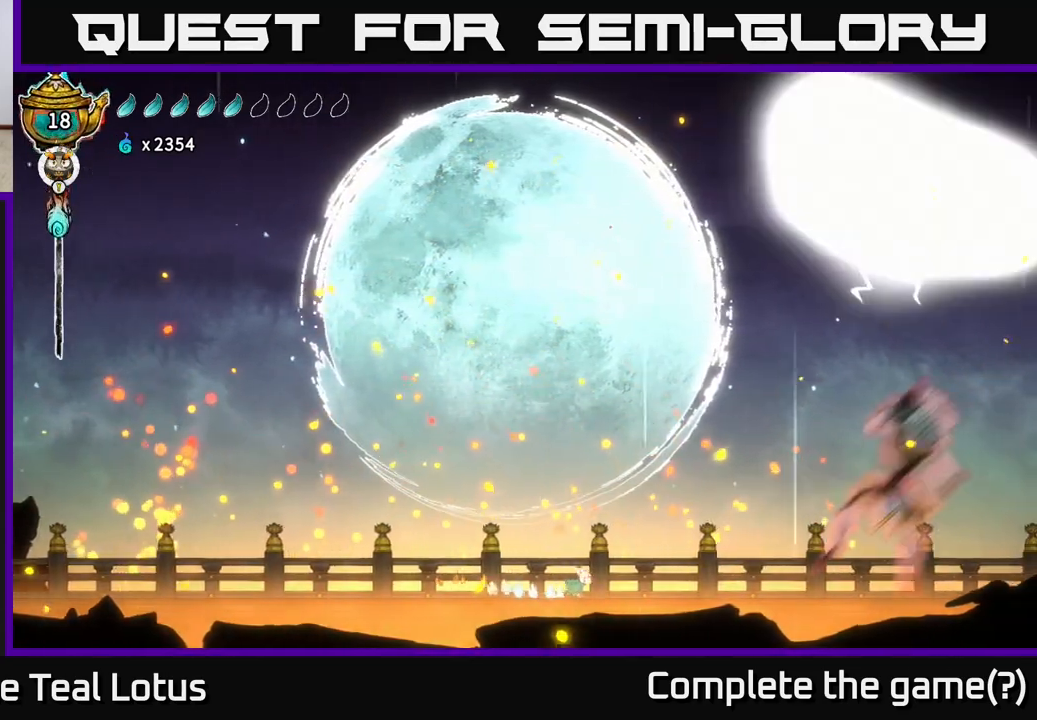
{"buttons": ["X"], "left_stick": "right", "right_stick": "center", "events": [[50, "R2", "down"], [283, "A", "down"], [417, "X", "down"], [433, "R2", "up"], [500, "A", "up"]]}
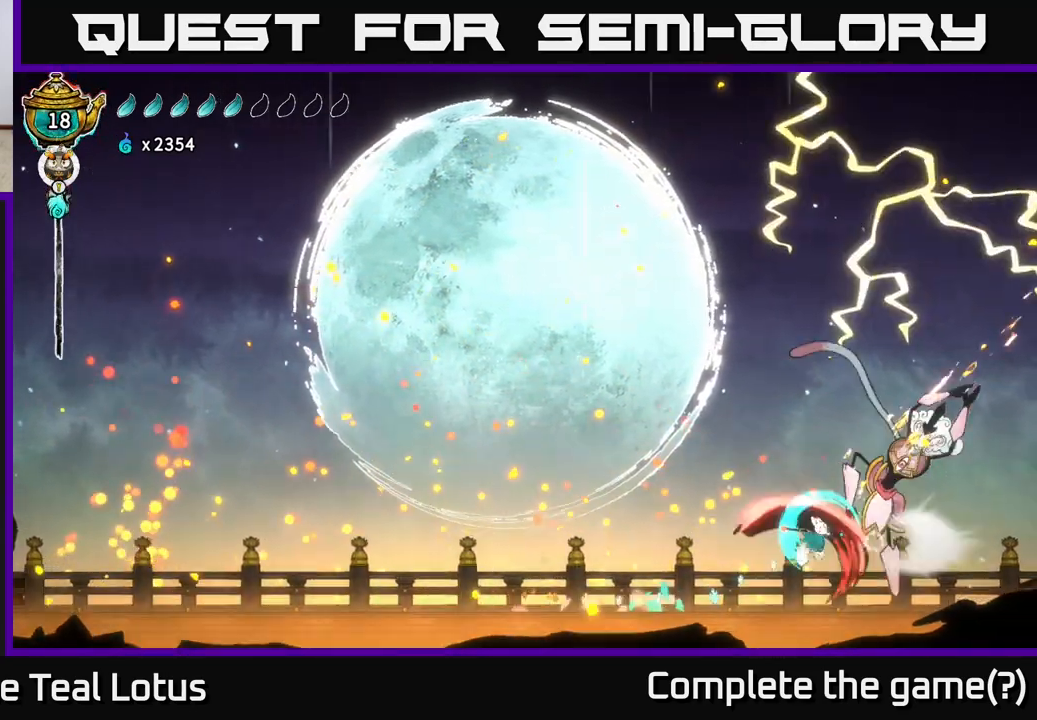
{"buttons": ["A", "R2"], "left_stick": "right", "right_stick": "center", "events": [[50, "X", "up"], [117, "A", "down"], [150, "X", "down"], [217, "A", "up"], [267, "X", "up"], [333, "X", "down"], [383, "A", "down"], [417, "R2", "down"], [433, "X", "up"]]}
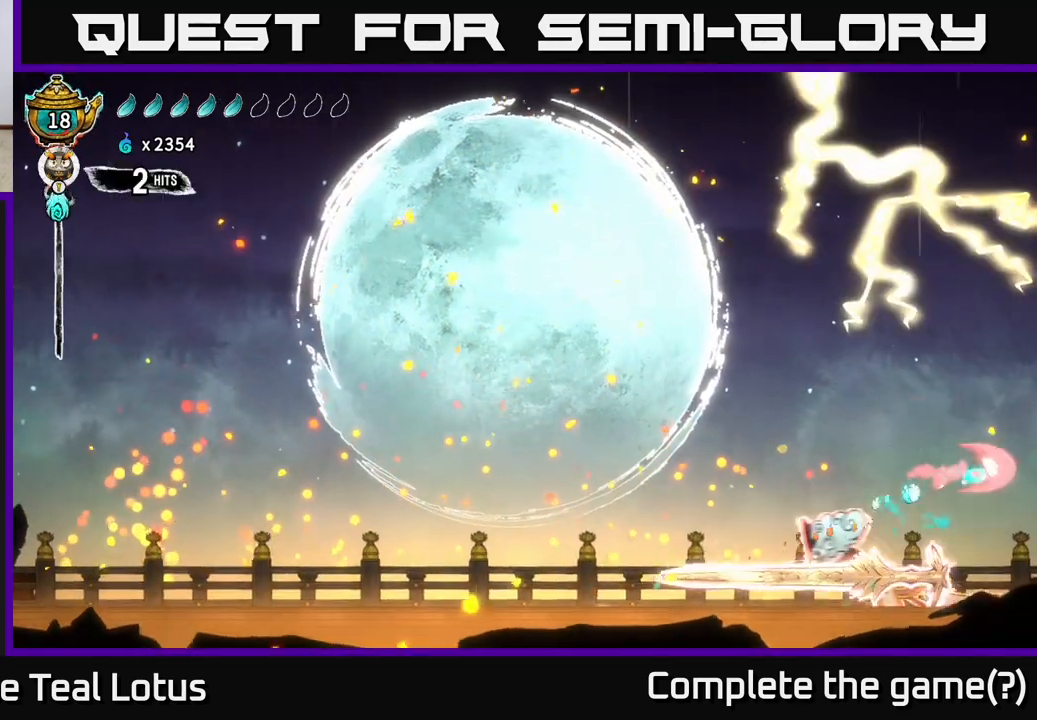
{"buttons": [], "left_stick": "left", "right_stick": "center", "events": [[50, "R2", "up"], [50, "X", "down"], [67, "A", "up"], [150, "X", "up"], [283, "X", "down"], [300, "left_stick", "left"], [383, "X", "up"]]}
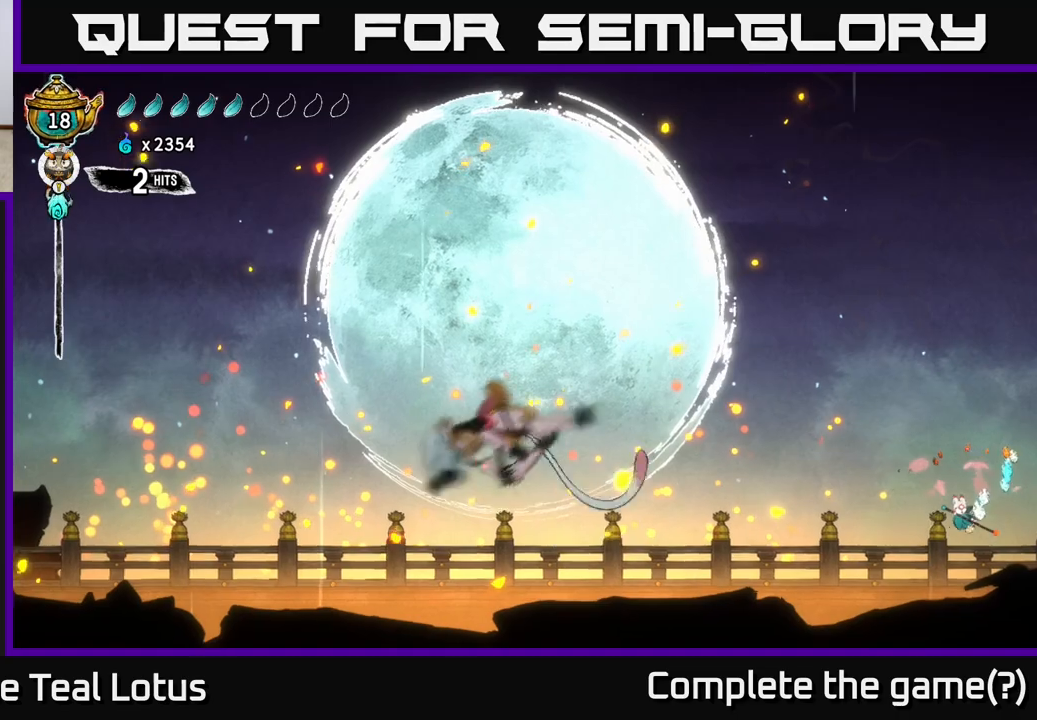
{"buttons": ["R2"], "left_stick": "left", "right_stick": "center", "events": [[283, "R2", "down"]]}
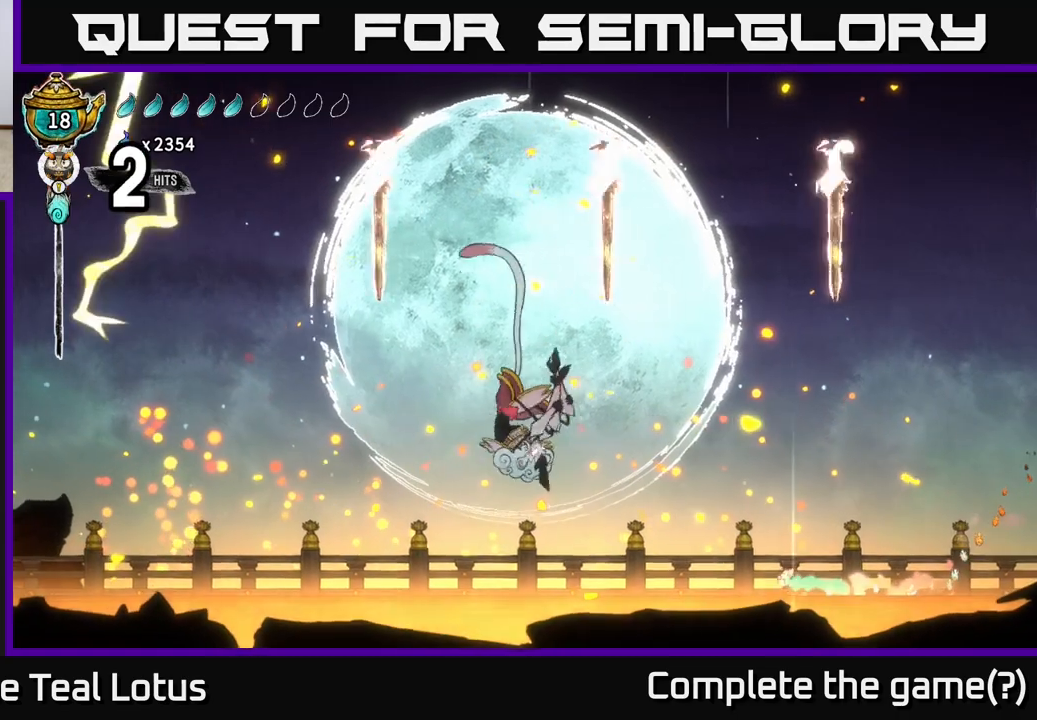
{"buttons": [], "left_stick": "left", "right_stick": "center", "events": [[50, "A", "down"], [300, "R2", "up"], [300, "X", "down"], [367, "A", "up"], [433, "X", "up"]]}
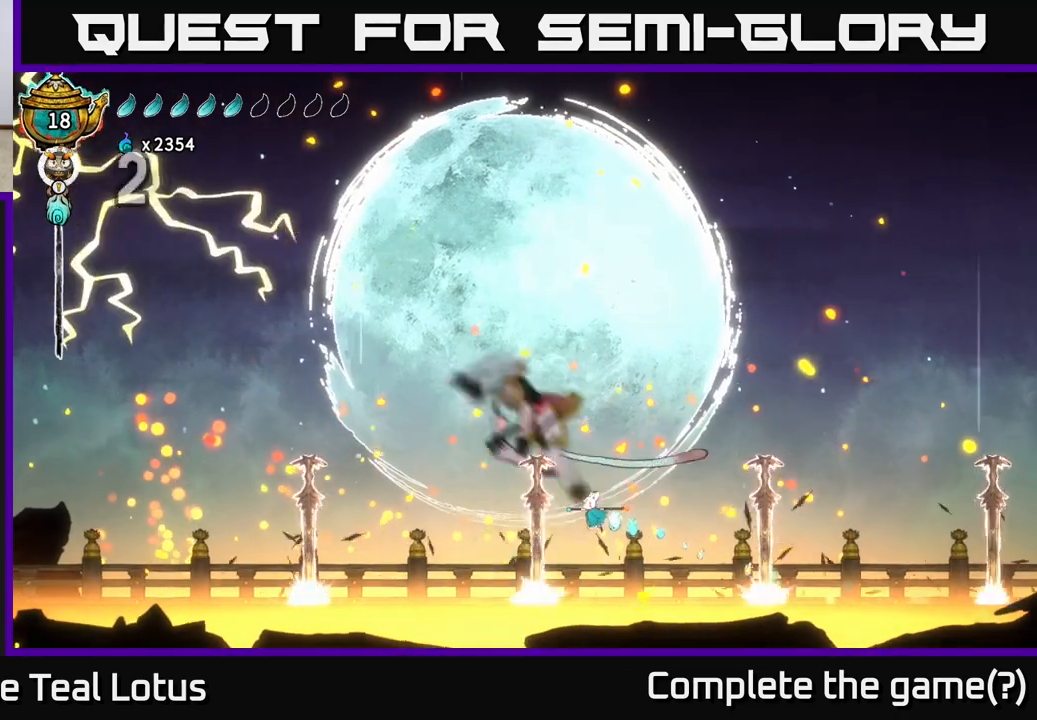
{"buttons": ["X"], "left_stick": "left", "right_stick": "center", "events": [[17, "A", "down"], [33, "X", "down"], [150, "X", "up"], [200, "left_stick", "right"], [250, "X", "down"], [317, "A", "up"], [383, "X", "up"], [450, "A", "down"], [450, "left_stick", "left"], [467, "X", "down"], [500, "A", "up"]]}
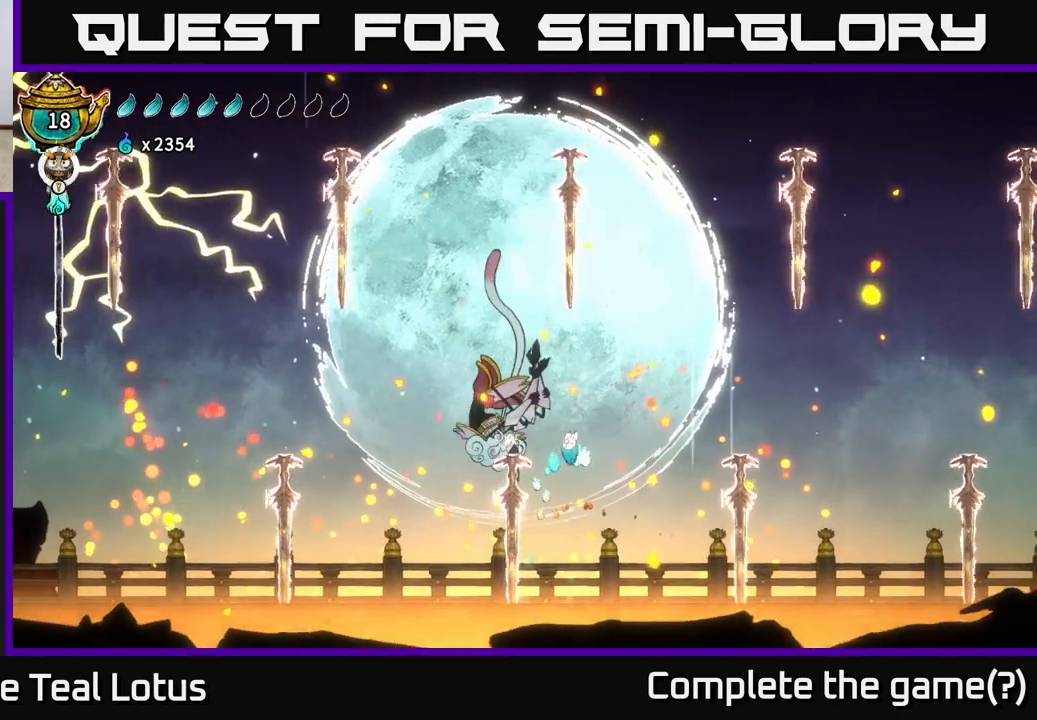
{"buttons": ["A", "L2"], "left_stick": "right", "right_stick": "center", "events": [[83, "X", "up"], [117, "left_stick", "right"], [183, "X", "down"], [267, "left_stick", "left"], [283, "X", "up"], [350, "R2", "down"], [350, "X", "down"], [367, "A", "down"], [417, "left_stick", "center"], [433, "X", "up"], [467, "L2", "down"], [467, "R2", "up"], [483, "left_stick", "right"]]}
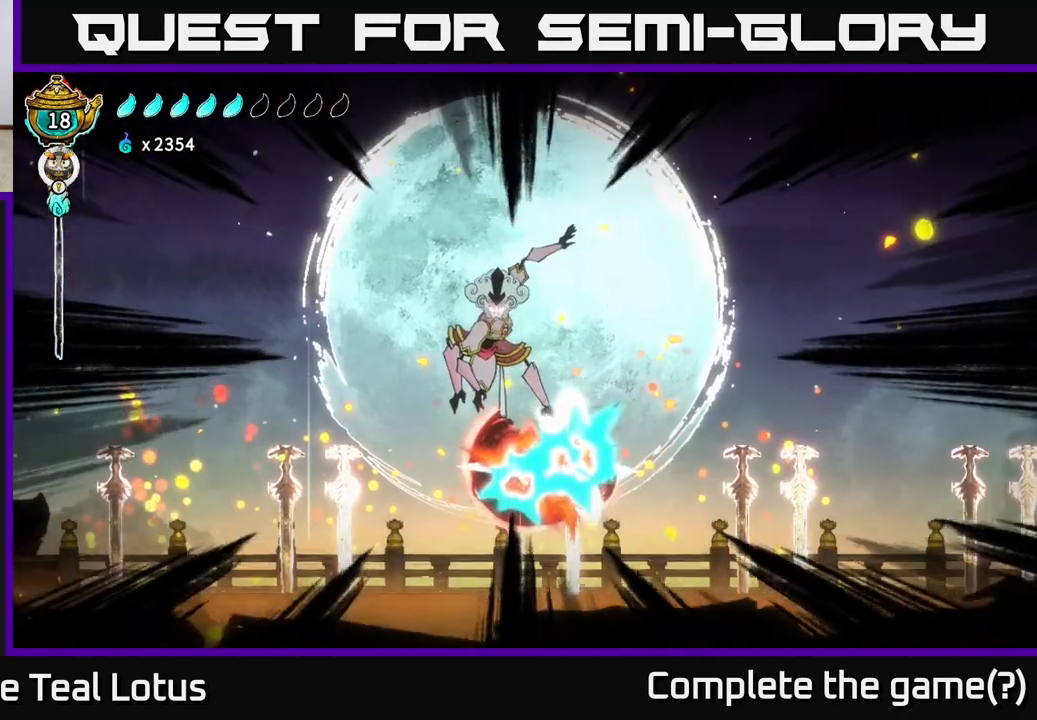
{"buttons": ["X"], "left_stick": "up-left", "right_stick": "center", "events": [[17, "X", "down"], [50, "A", "up"], [50, "R2", "down"], [117, "A", "down"], [117, "R2", "up"], [133, "X", "up"], [133, "left_stick", "left"], [150, "L2", "up"], [217, "R2", "down"], [233, "A", "up"], [250, "A", "down"], [250, "X", "down"], [317, "X", "up"], [333, "L2", "down"], [333, "R2", "up"], [350, "left_stick", "up-left"], [417, "X", "down"], [483, "A", "up"], [500, "L2", "up"]]}
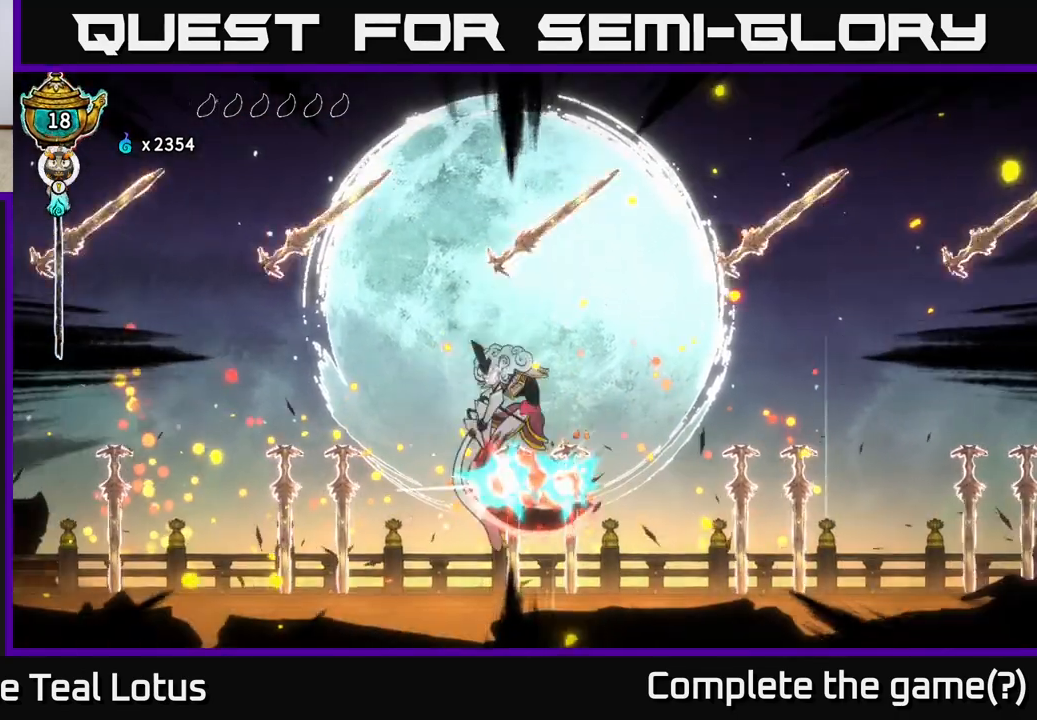
{"buttons": ["A", "X", "R2"], "left_stick": "up-left", "right_stick": "center", "events": [[33, "X", "up"], [67, "left_stick", "left"], [117, "X", "down"], [217, "X", "up"], [300, "X", "down"], [367, "A", "down"], [367, "left_stick", "center"], [400, "X", "up"], [450, "R2", "down"], [467, "left_stick", "up-left"], [500, "X", "down"]]}
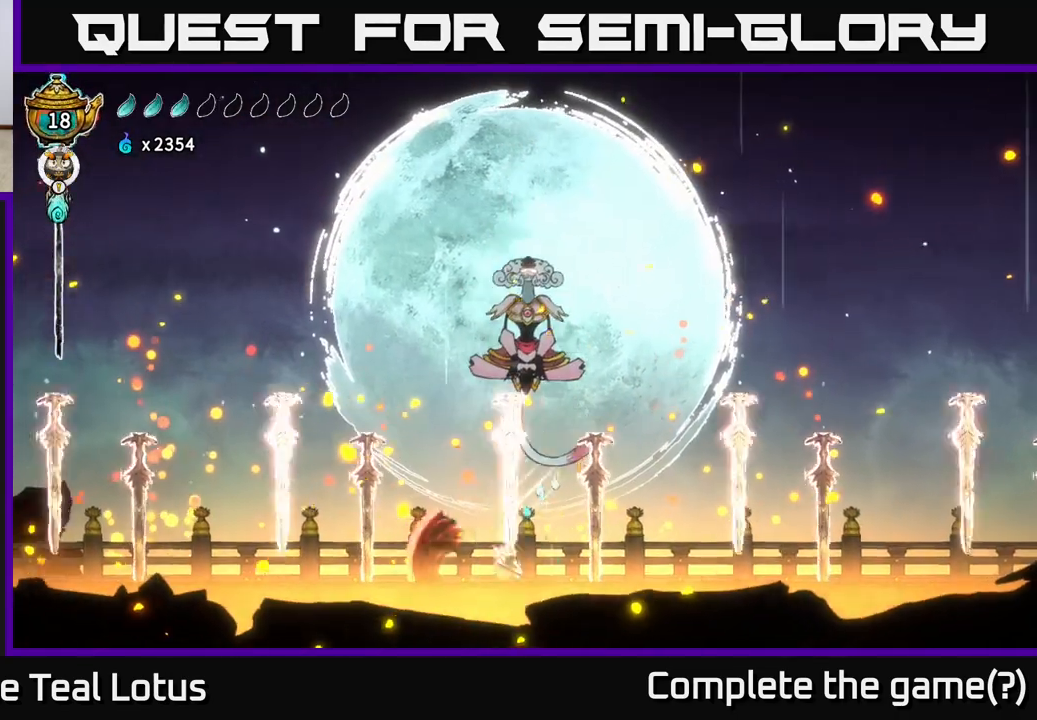
{"buttons": [], "left_stick": "right", "right_stick": "center", "events": [[50, "A", "up"], [67, "L2", "down"], [83, "R2", "up"], [83, "X", "up"], [183, "A", "down"], [183, "R2", "down"], [183, "X", "down"], [250, "L2", "up"], [267, "X", "up"], [283, "R2", "up"], [300, "A", "up"], [300, "left_stick", "right"]]}
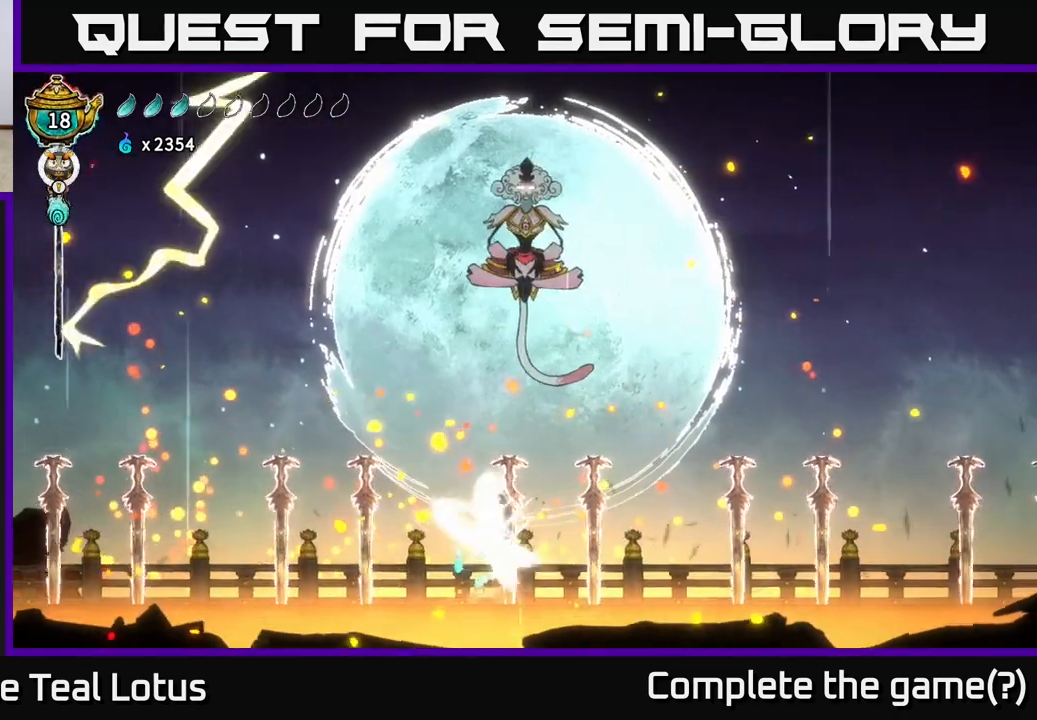
{"buttons": ["A", "X"], "left_stick": "up-left", "right_stick": "center", "events": [[50, "left_stick", "center"], [217, "left_stick", "right"], [300, "A", "down"], [350, "R2", "down"], [350, "left_stick", "up-left"], [383, "X", "down"], [483, "R2", "up"]]}
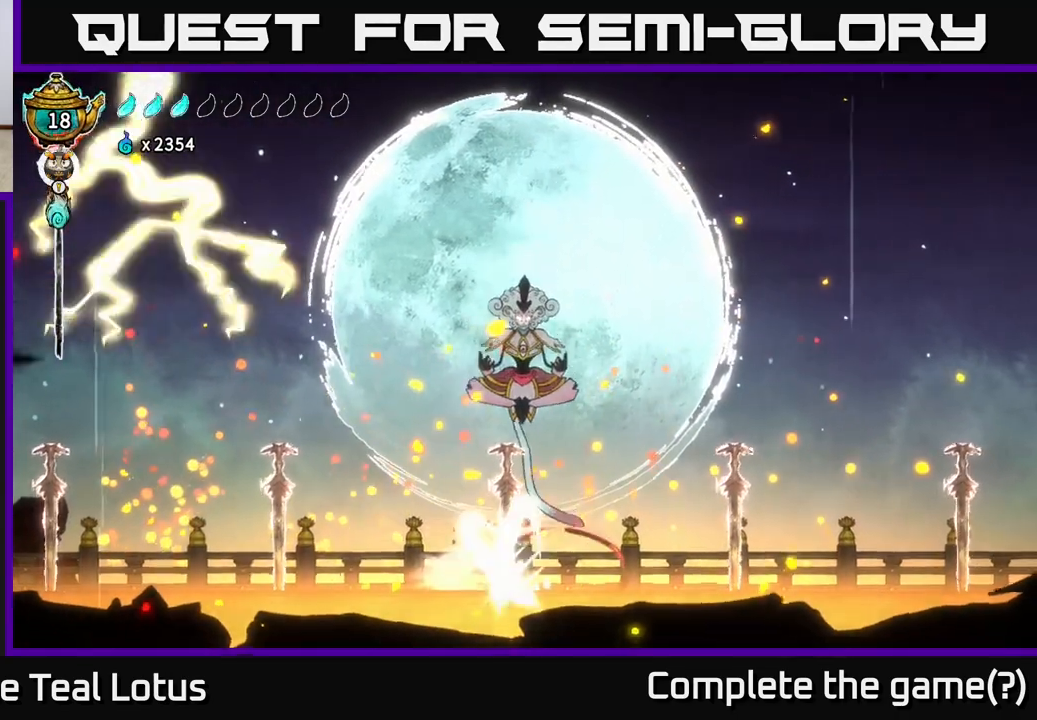
{"buttons": ["A"], "left_stick": "right", "right_stick": "center", "events": [[17, "X", "up"], [100, "X", "down"], [150, "A", "up"], [217, "X", "up"], [317, "X", "down"], [333, "A", "down"], [350, "R2", "down"], [400, "X", "up"], [467, "left_stick", "right"], [500, "R2", "up"]]}
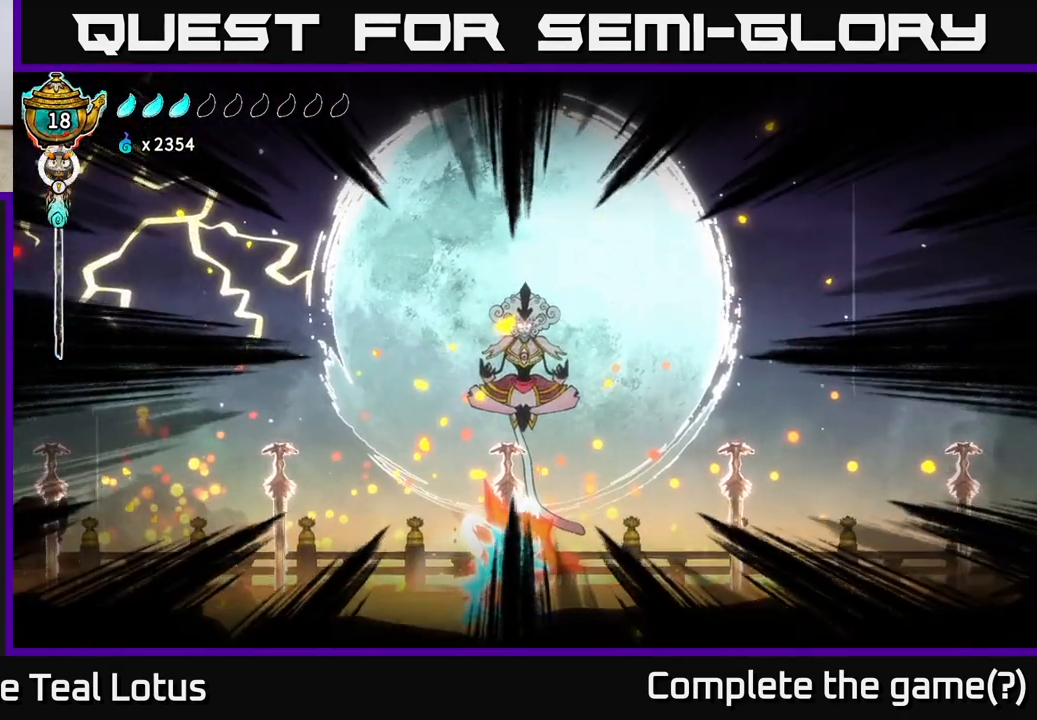
{"buttons": ["A"], "left_stick": "center", "right_stick": "center", "events": [[17, "X", "down"], [33, "A", "up"], [83, "R2", "down"], [117, "A", "down"], [117, "left_stick", "up-left"], [150, "X", "up"], [183, "R2", "up"], [250, "A", "up"], [283, "left_stick", "center"], [383, "A", "down"]]}